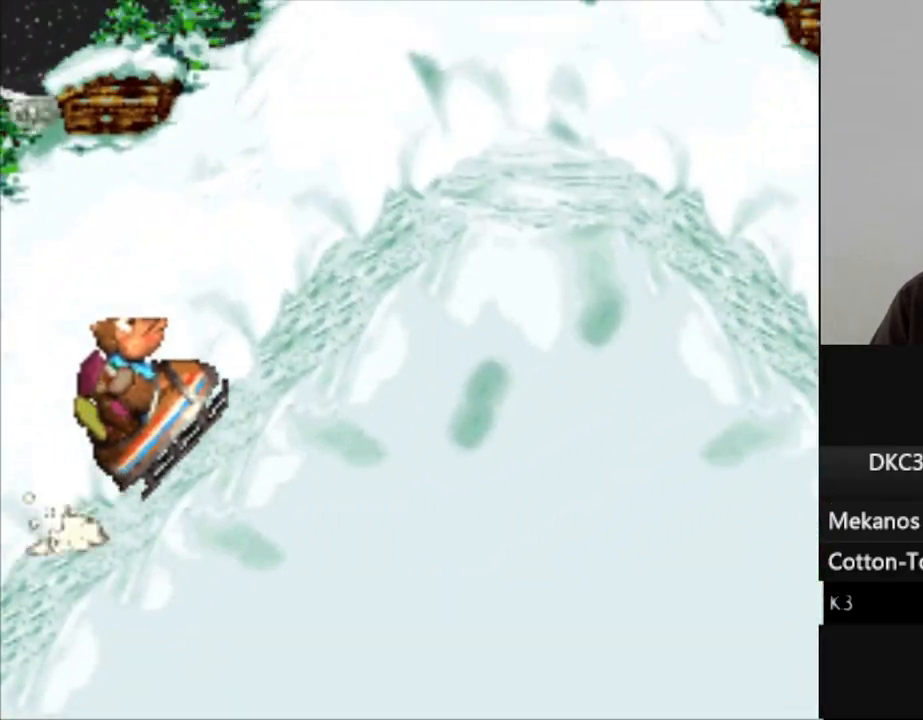
Gameplay with a controller (Nintendo layout); each line is a JSON object with the inputs held at the frame after it. "events" lists button and stick changes between this image and that frame as [ms after this image, input, new state], when the widget could be followed in between. Not read: L3 R3.
{"buttons": ["Y"], "events": []}
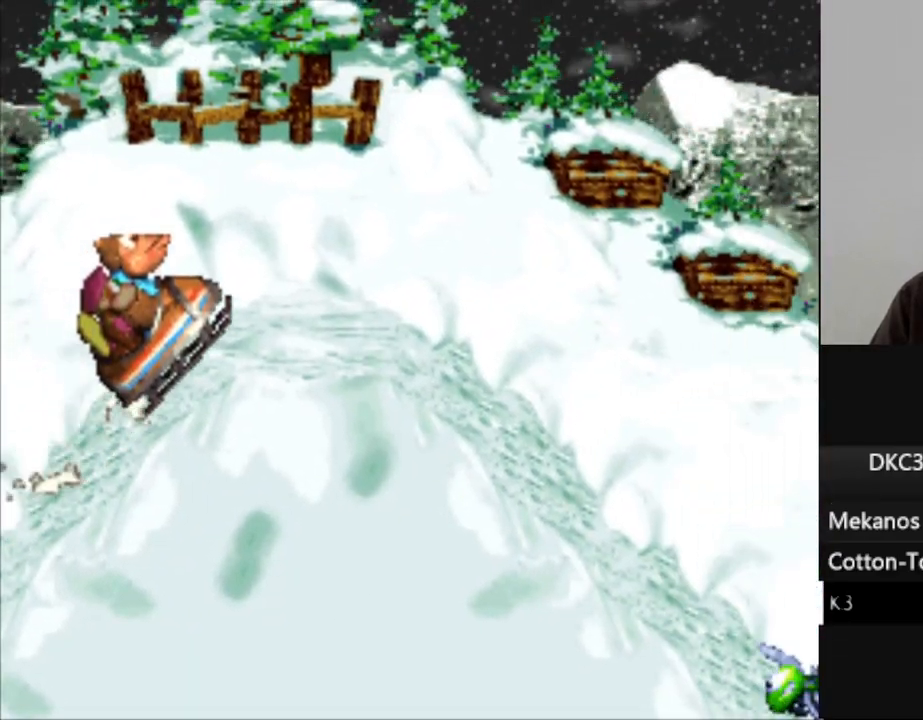
{"buttons": ["Y"], "events": []}
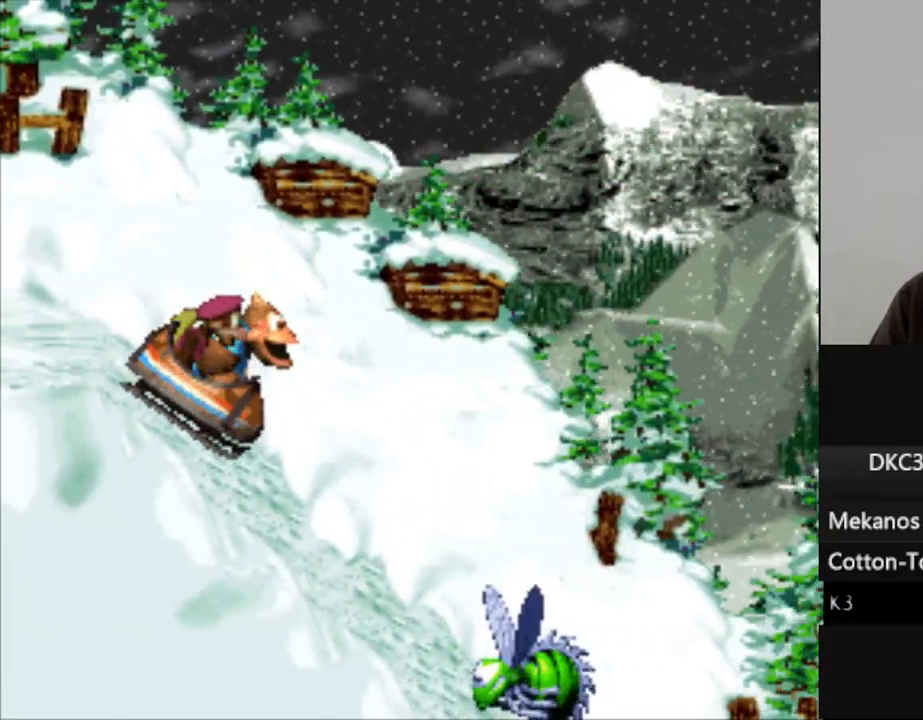
{"buttons": ["Y"], "events": [[50, "B", "down"], [233, "B", "up"]]}
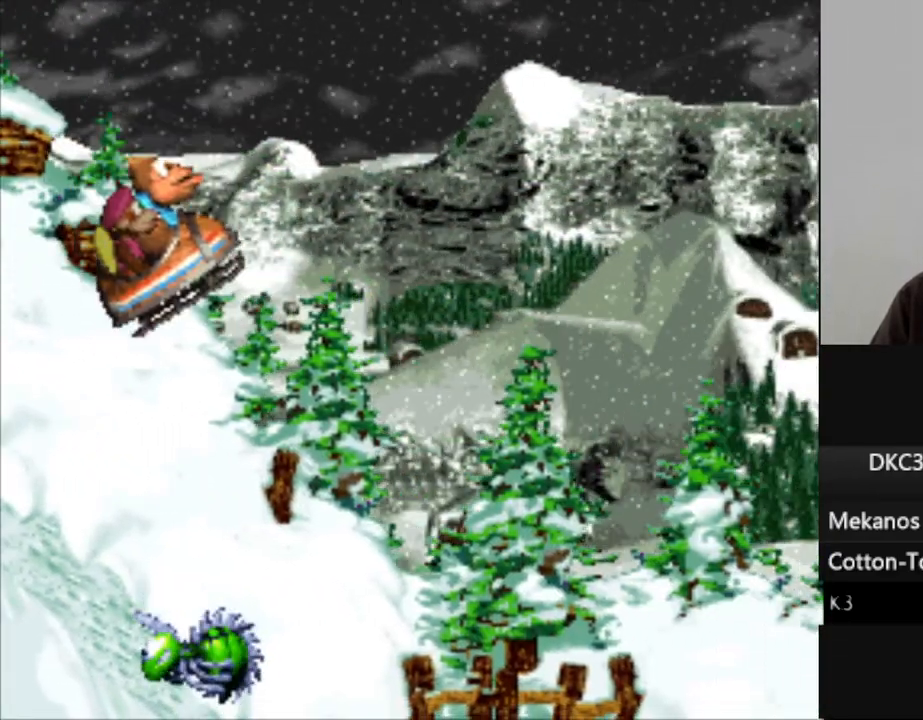
{"buttons": ["Y"], "events": []}
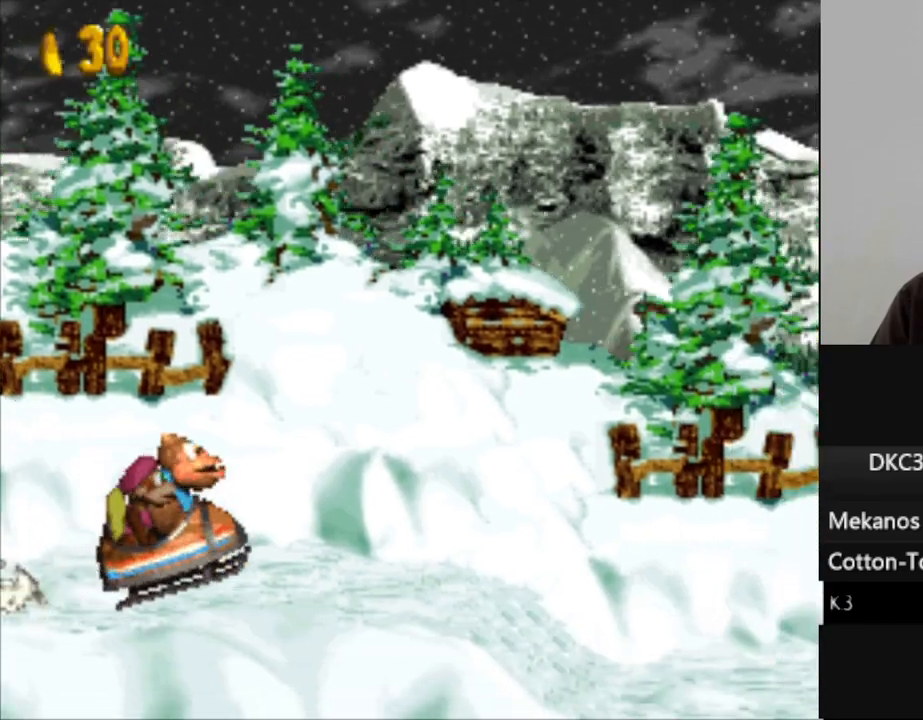
{"buttons": ["Y"], "events": []}
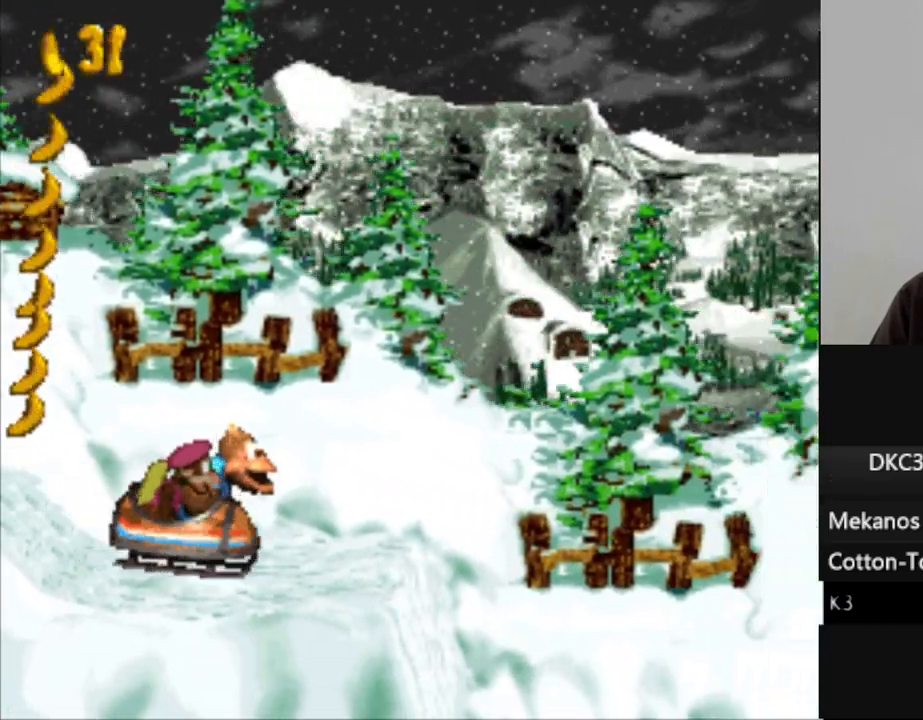
{"buttons": ["B", "Y"], "events": [[67, "B", "down"]]}
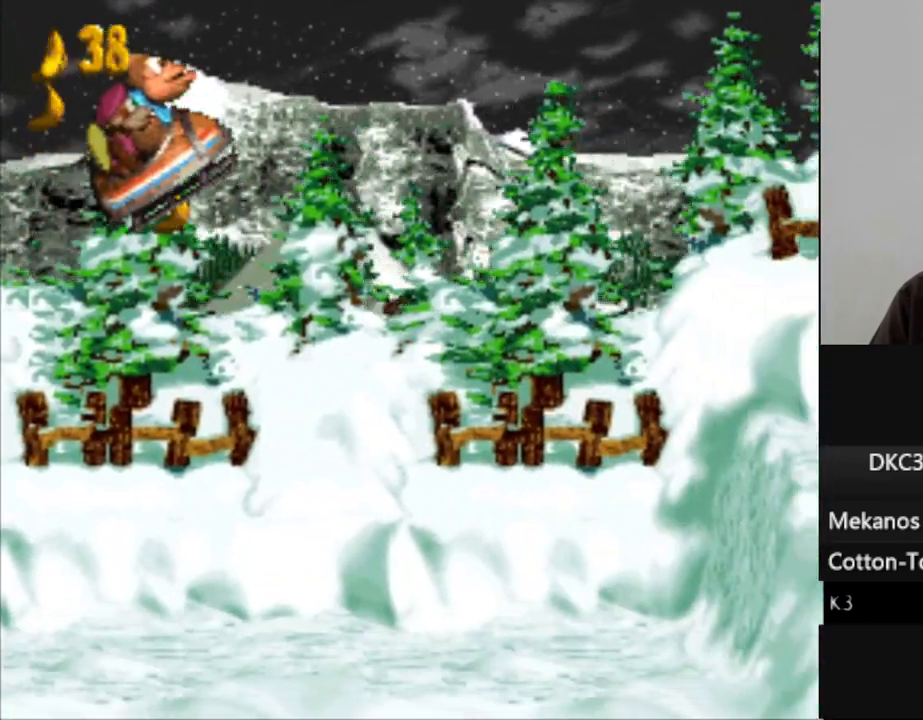
{"buttons": ["B", "Y"], "events": [[83, "B", "up"], [367, "B", "down"]]}
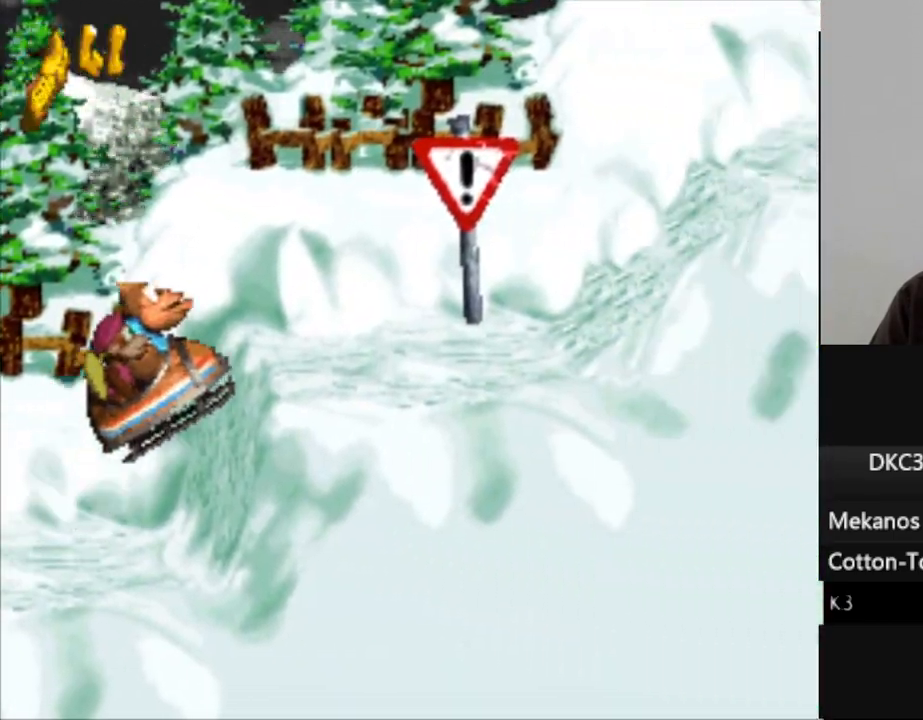
{"buttons": ["Y"], "events": [[100, "B", "up"]]}
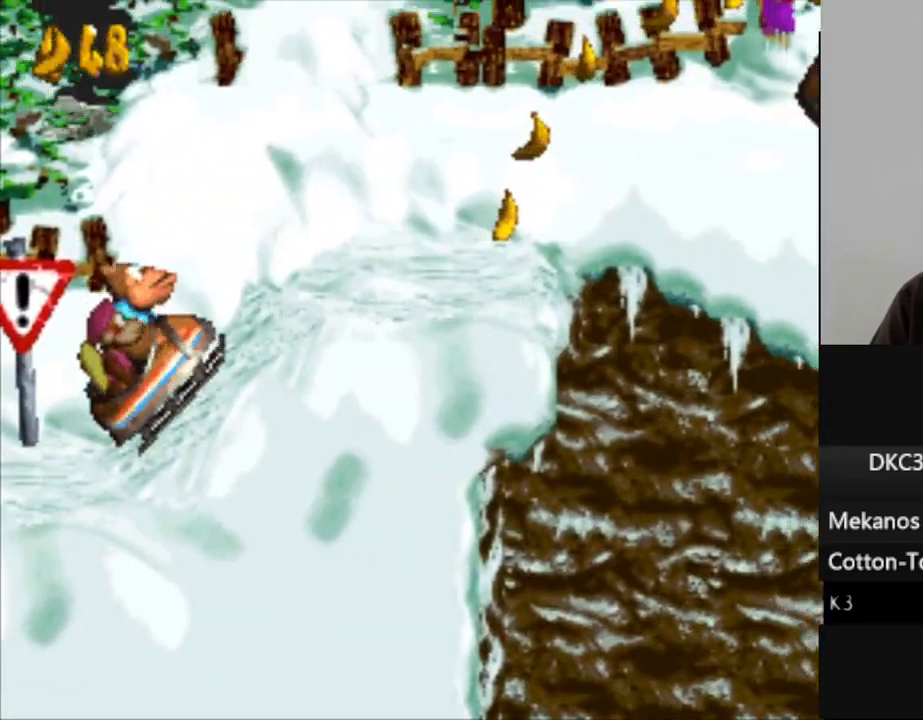
{"buttons": ["B", "Y"], "events": [[467, "B", "down"]]}
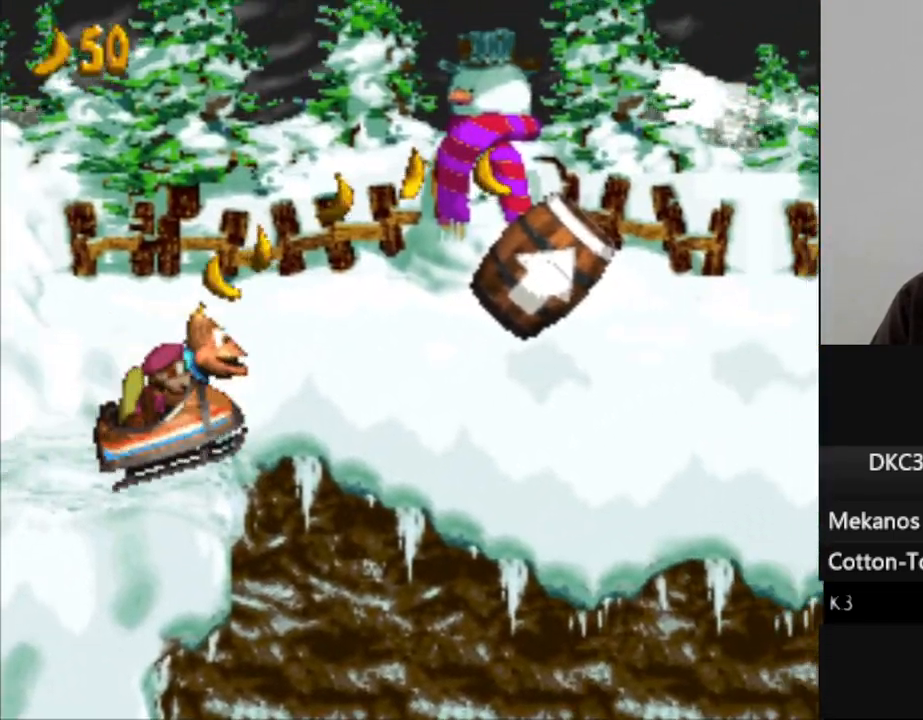
{"buttons": ["Y"], "events": [[200, "B", "up"]]}
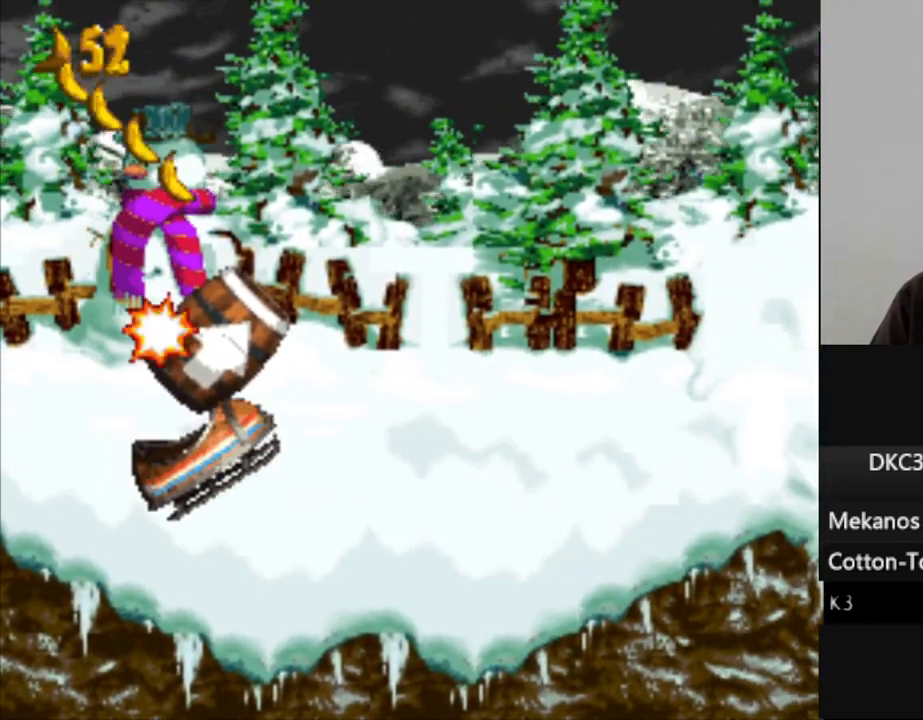
{"buttons": ["Y"], "events": []}
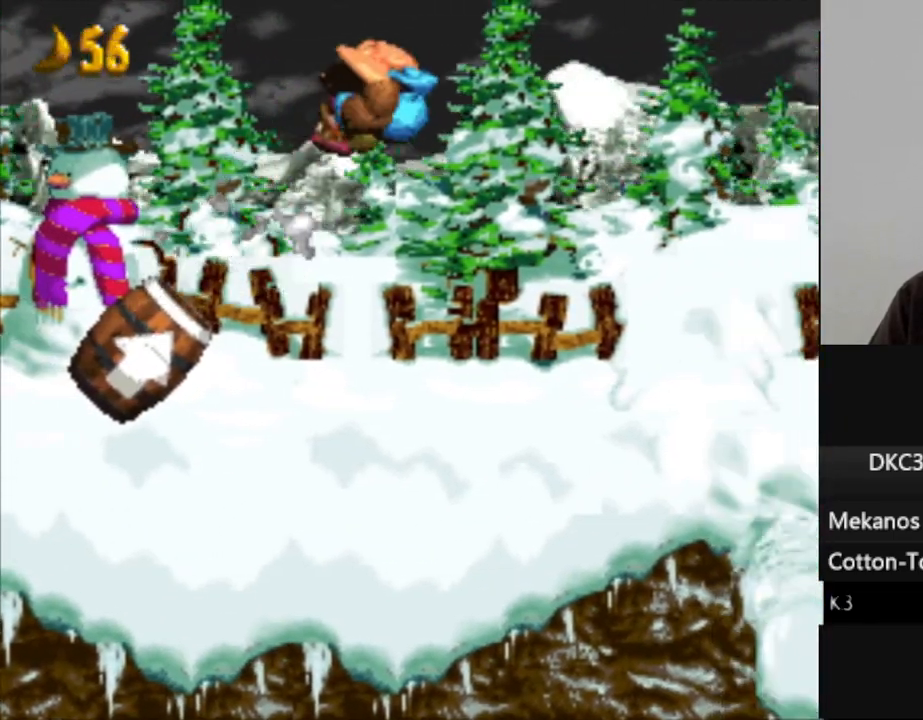
{"buttons": ["Y"], "events": []}
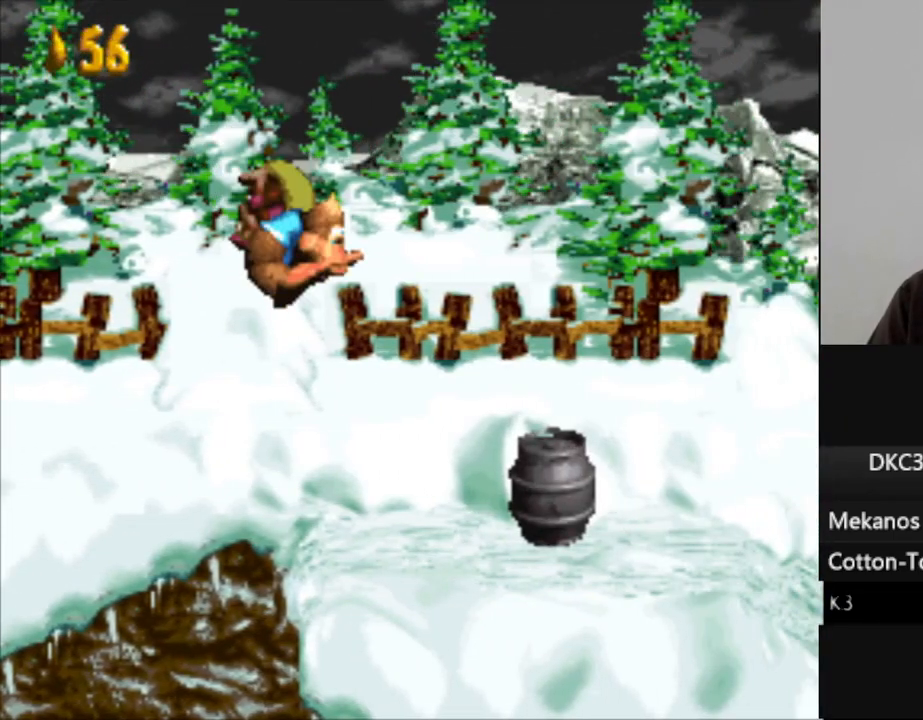
{"buttons": ["Y", "DPAD_RIGHT"], "events": [[333, "DPAD_RIGHT", "down"]]}
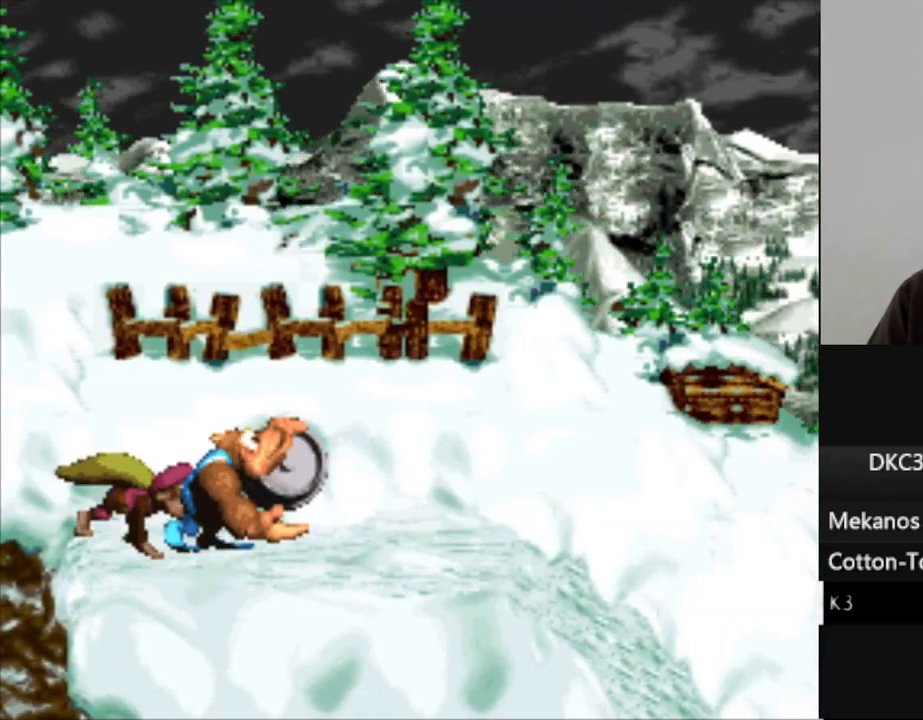
{"buttons": ["DPAD_RIGHT"], "events": [[217, "Y", "up"]]}
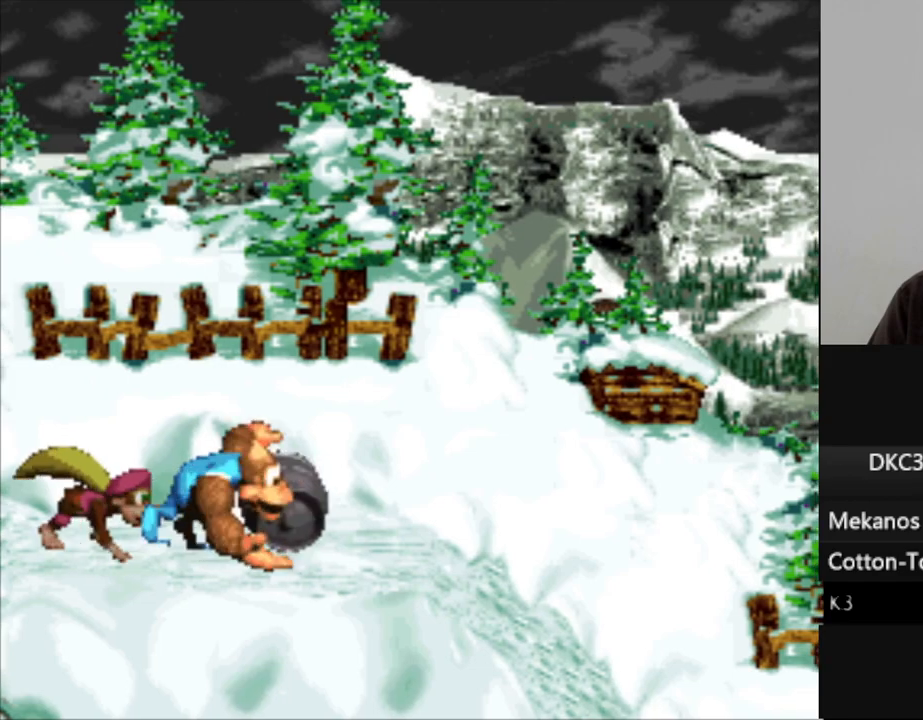
{"buttons": ["Y", "DPAD_RIGHT"], "events": [[33, "Y", "down"]]}
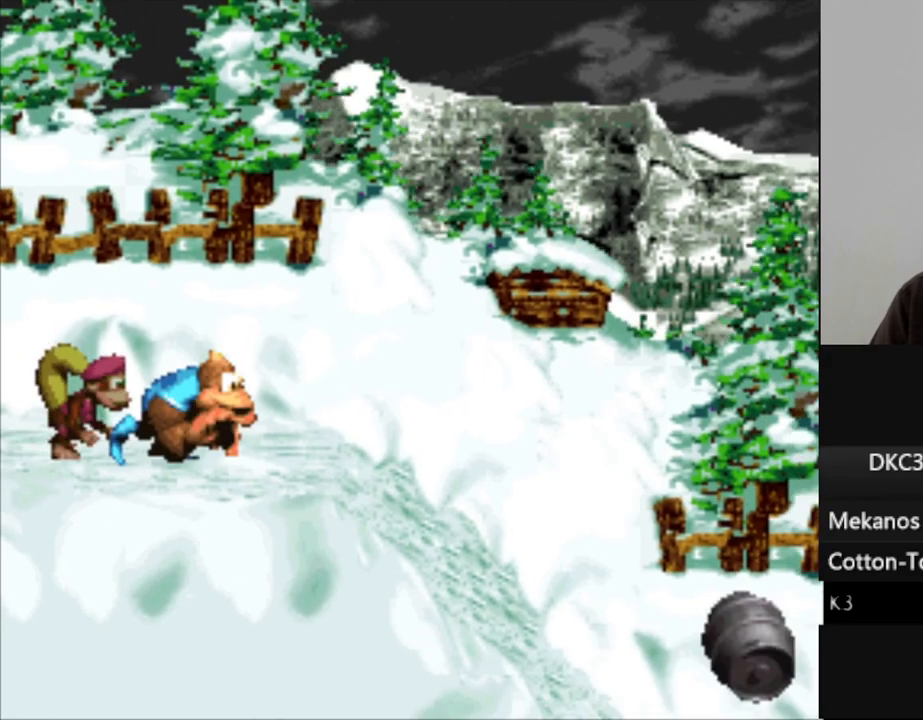
{"buttons": ["Y", "DPAD_RIGHT"], "events": []}
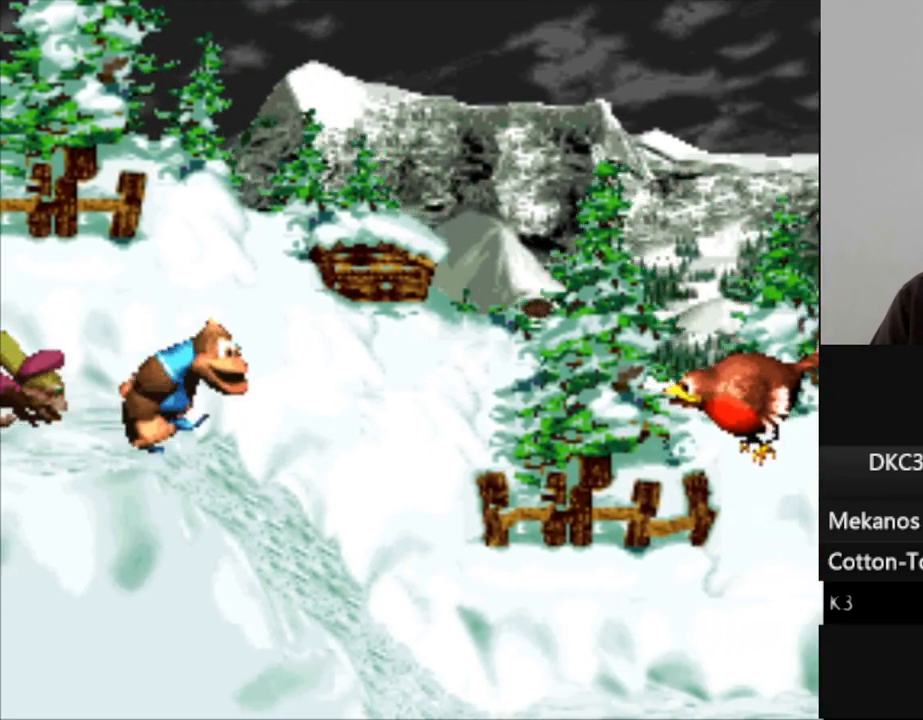
{"buttons": ["Y", "DPAD_RIGHT"], "events": []}
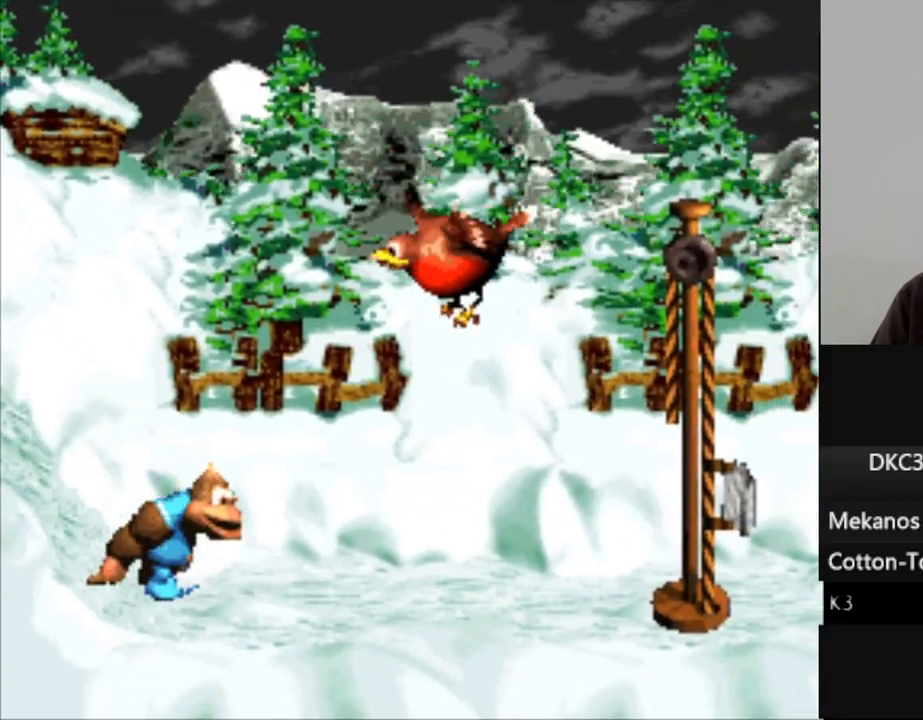
{"buttons": ["B", "Y", "DPAD_RIGHT"], "events": [[417, "B", "down"]]}
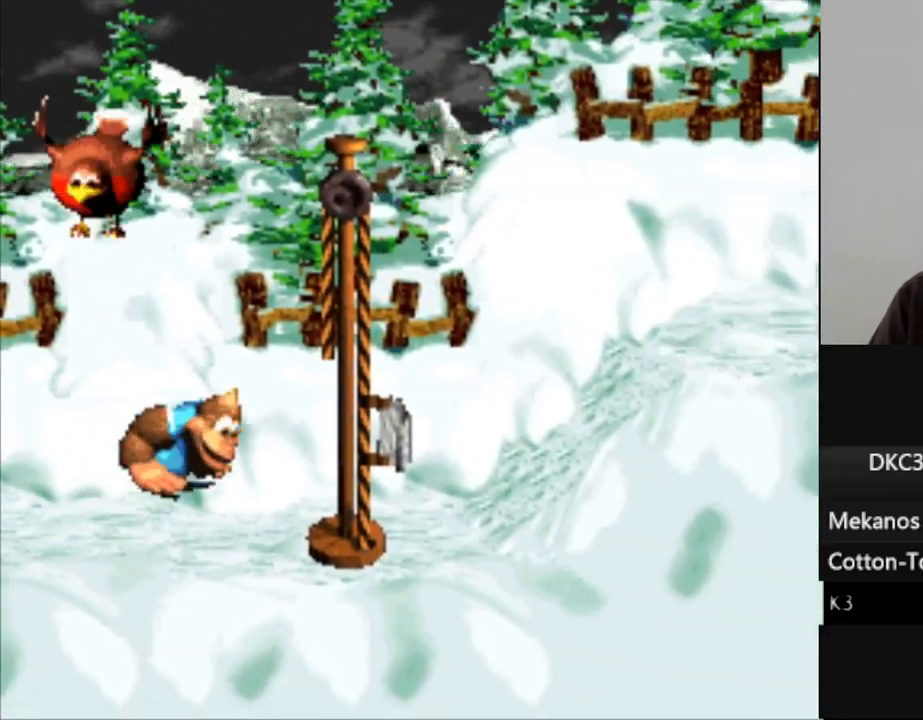
{"buttons": [], "events": [[17, "B", "up"], [33, "Y", "up"], [83, "DPAD_RIGHT", "up"], [417, "B", "down"], [500, "B", "up"]]}
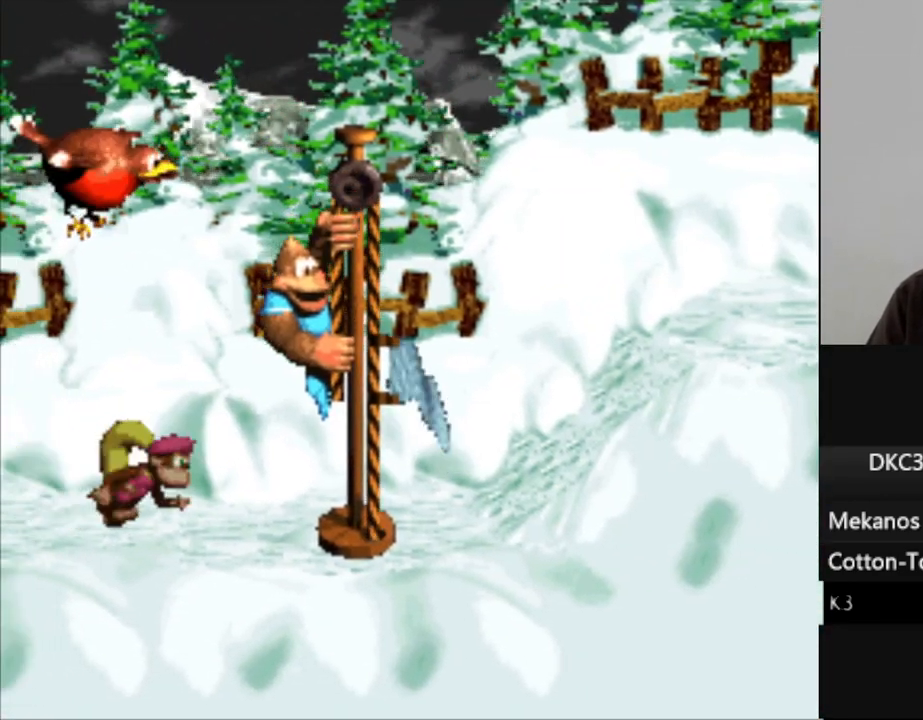
{"buttons": ["B"], "events": [[117, "B", "down"], [183, "B", "up"], [283, "B", "down"], [383, "B", "up"], [500, "B", "down"]]}
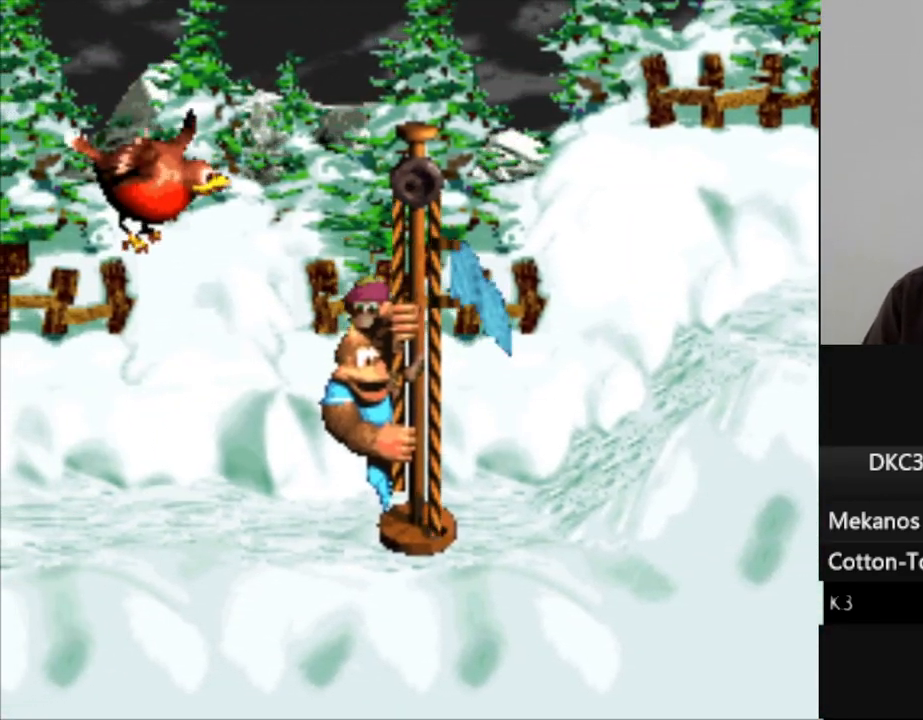
{"buttons": [], "events": [[83, "B", "up"], [200, "B", "down"], [300, "B", "up"], [433, "B", "down"], [500, "B", "up"]]}
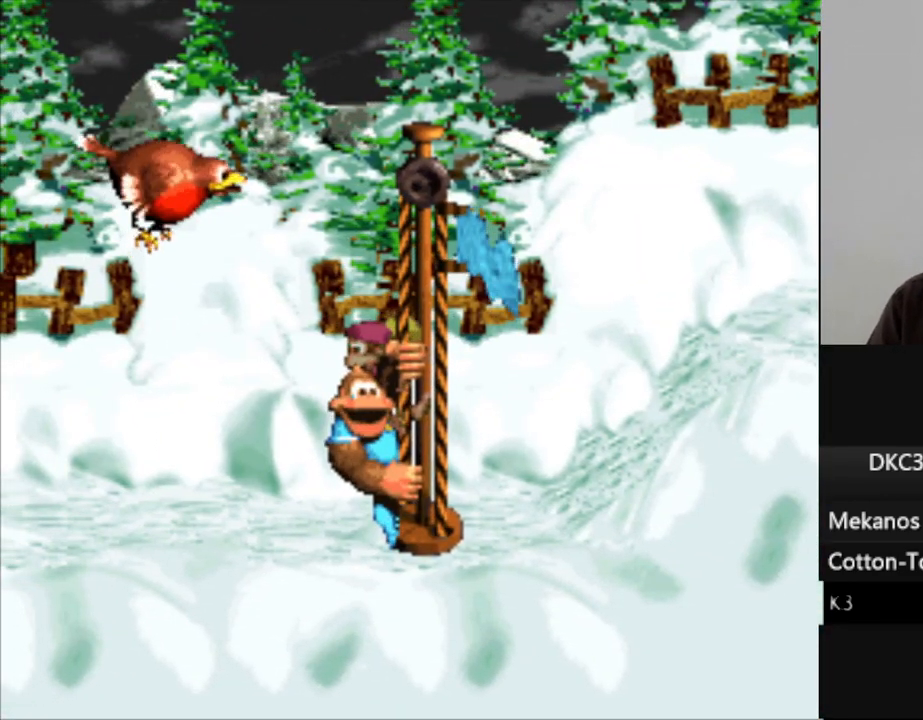
{"buttons": [], "events": [[150, "B", "down"], [233, "B", "up"], [333, "B", "down"], [433, "B", "up"]]}
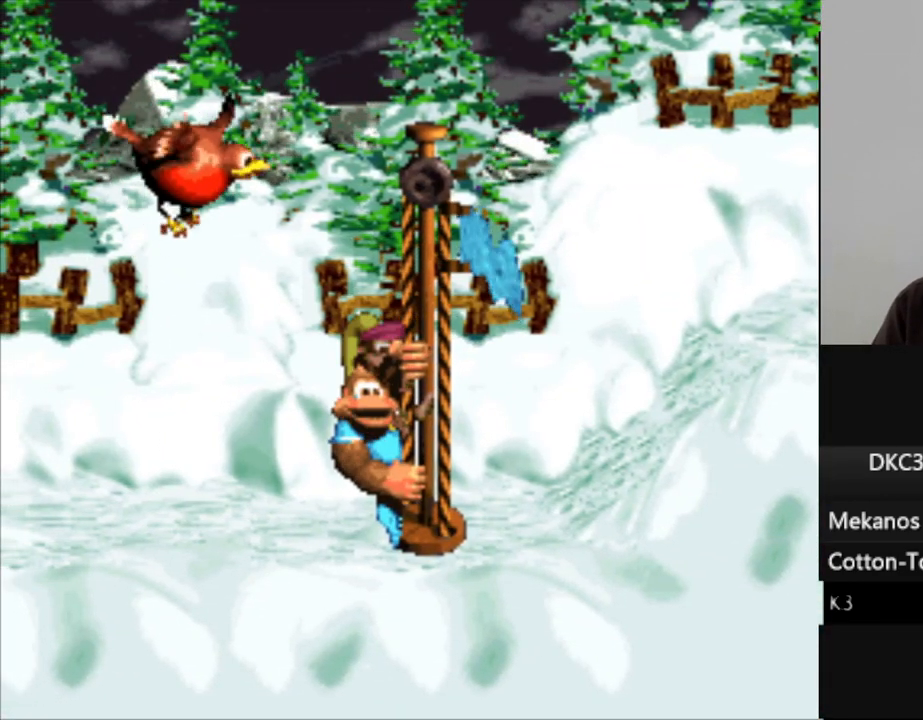
{"buttons": ["B"], "events": [[50, "B", "down"], [117, "B", "up"], [250, "B", "down"], [300, "B", "up"], [417, "B", "down"]]}
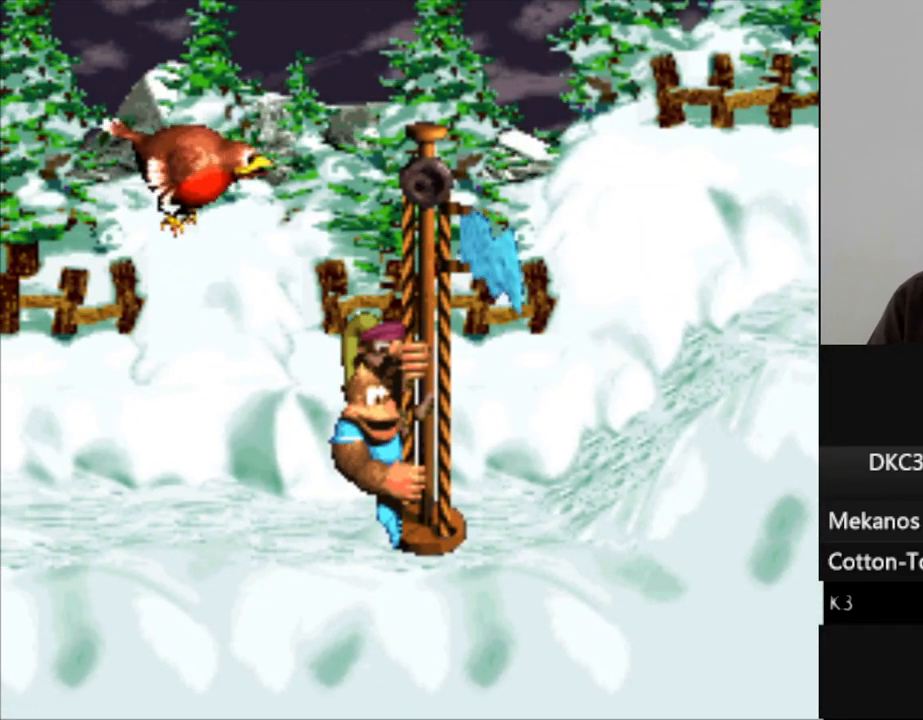
{"buttons": [], "events": [[17, "B", "up"], [133, "B", "down"], [233, "B", "up"], [333, "B", "down"], [400, "B", "up"]]}
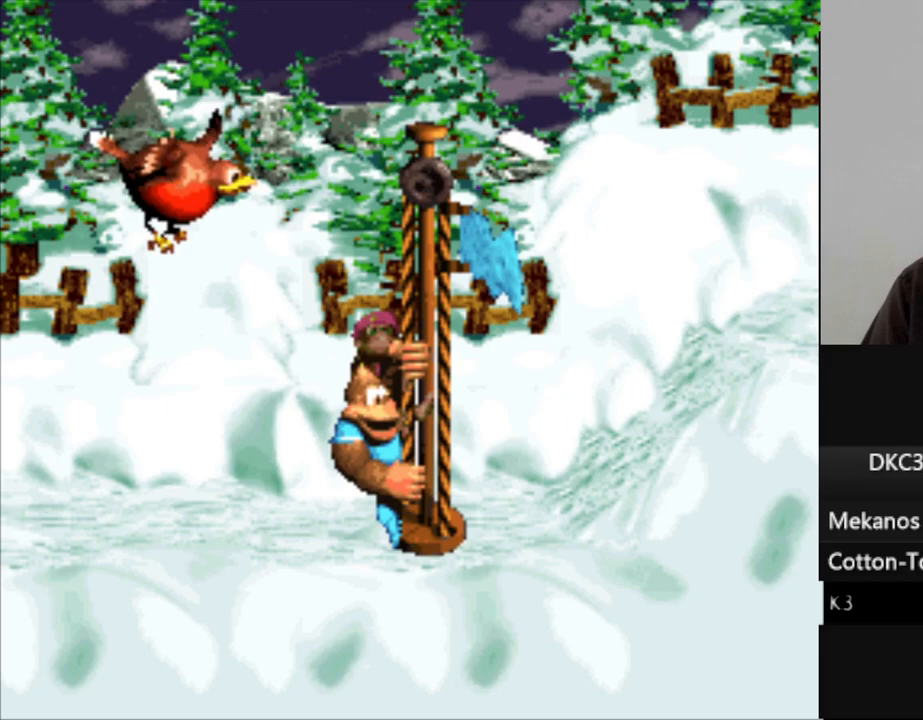
{"buttons": [], "events": [[17, "B", "down"], [83, "B", "up"], [217, "B", "down"], [300, "B", "up"], [417, "B", "down"], [483, "B", "up"]]}
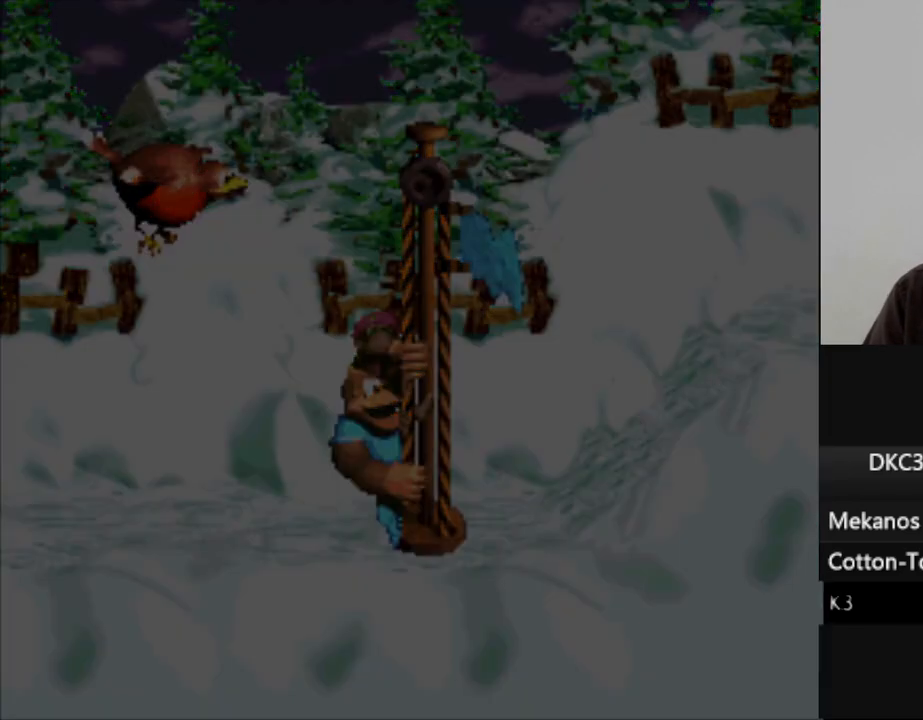
{"buttons": [], "events": [[67, "B", "down"], [150, "B", "up"], [267, "B", "down"], [333, "B", "up"]]}
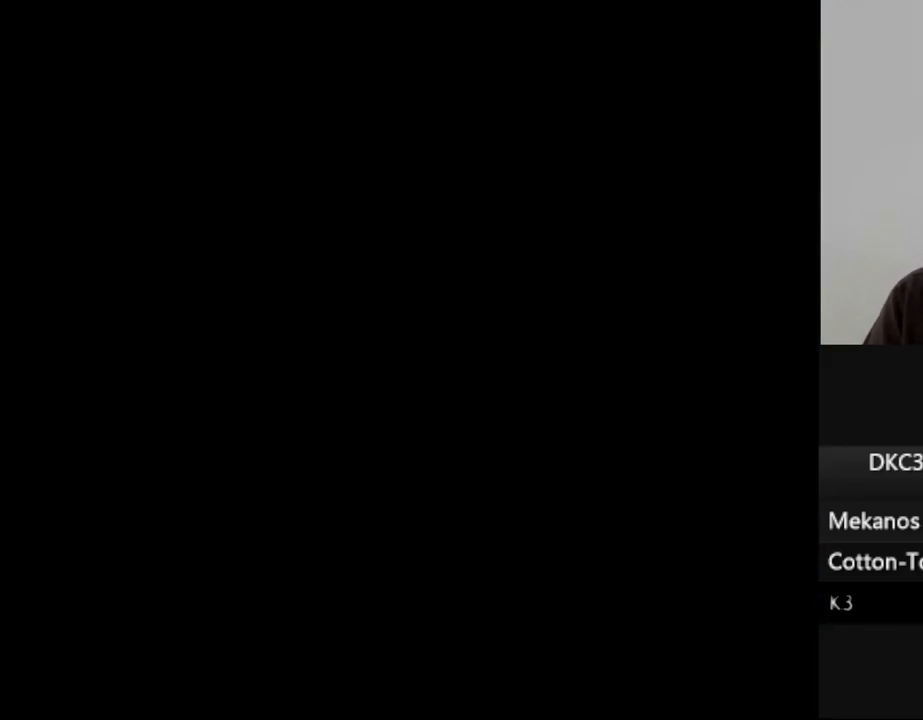
{"buttons": [], "events": []}
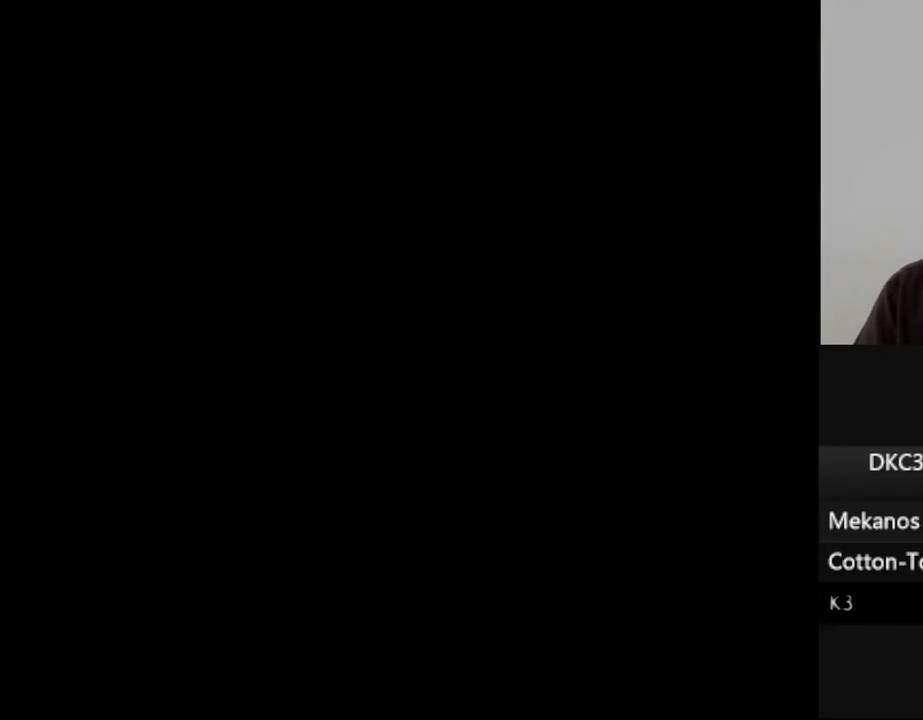
{"buttons": [], "events": []}
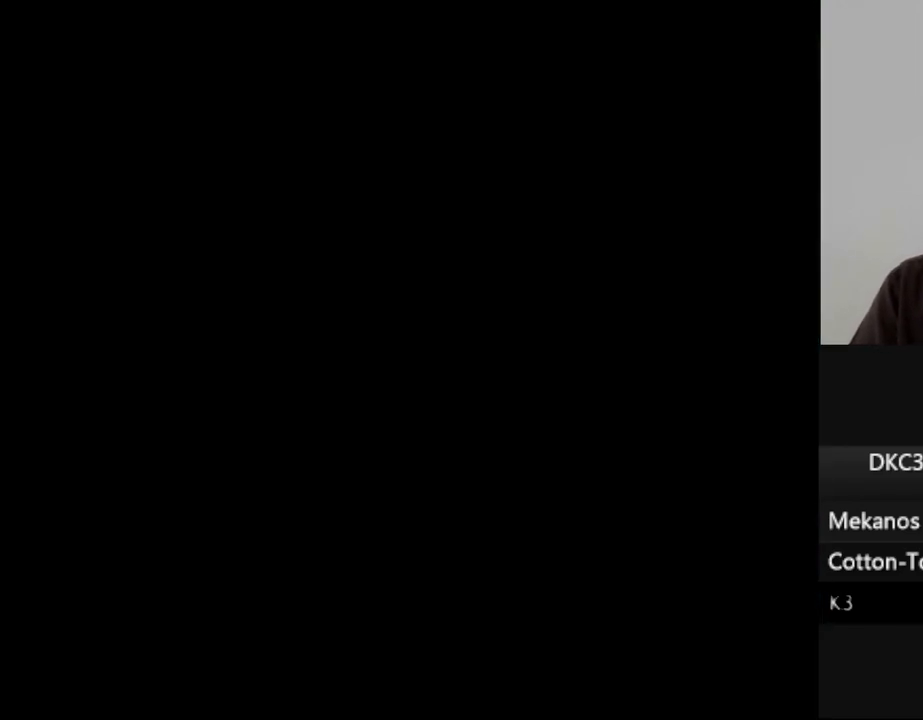
{"buttons": [], "events": []}
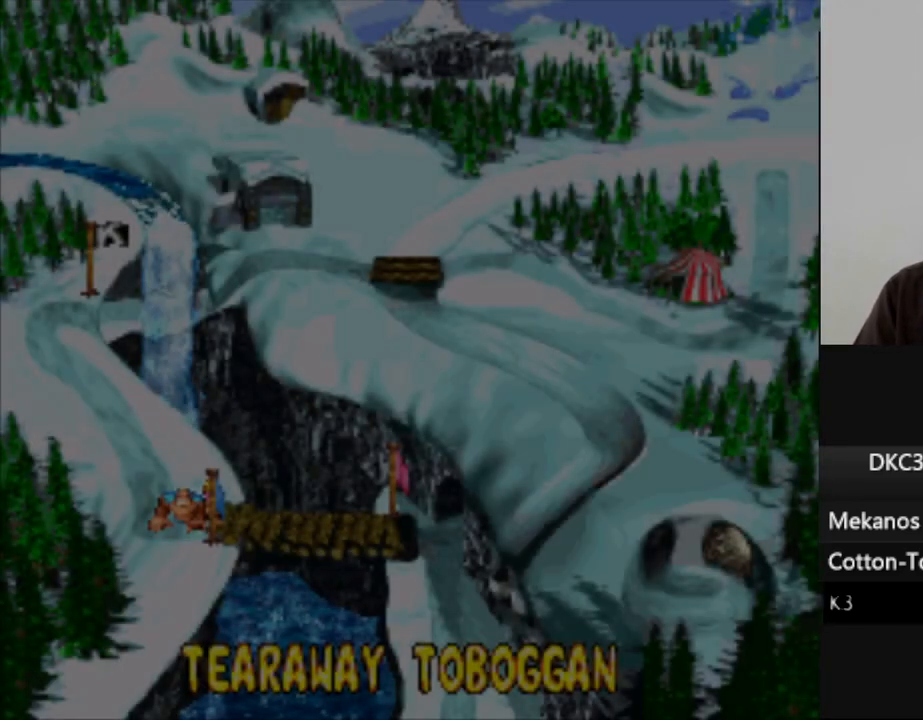
{"buttons": ["DPAD_LEFT"], "events": [[267, "DPAD_LEFT", "down"]]}